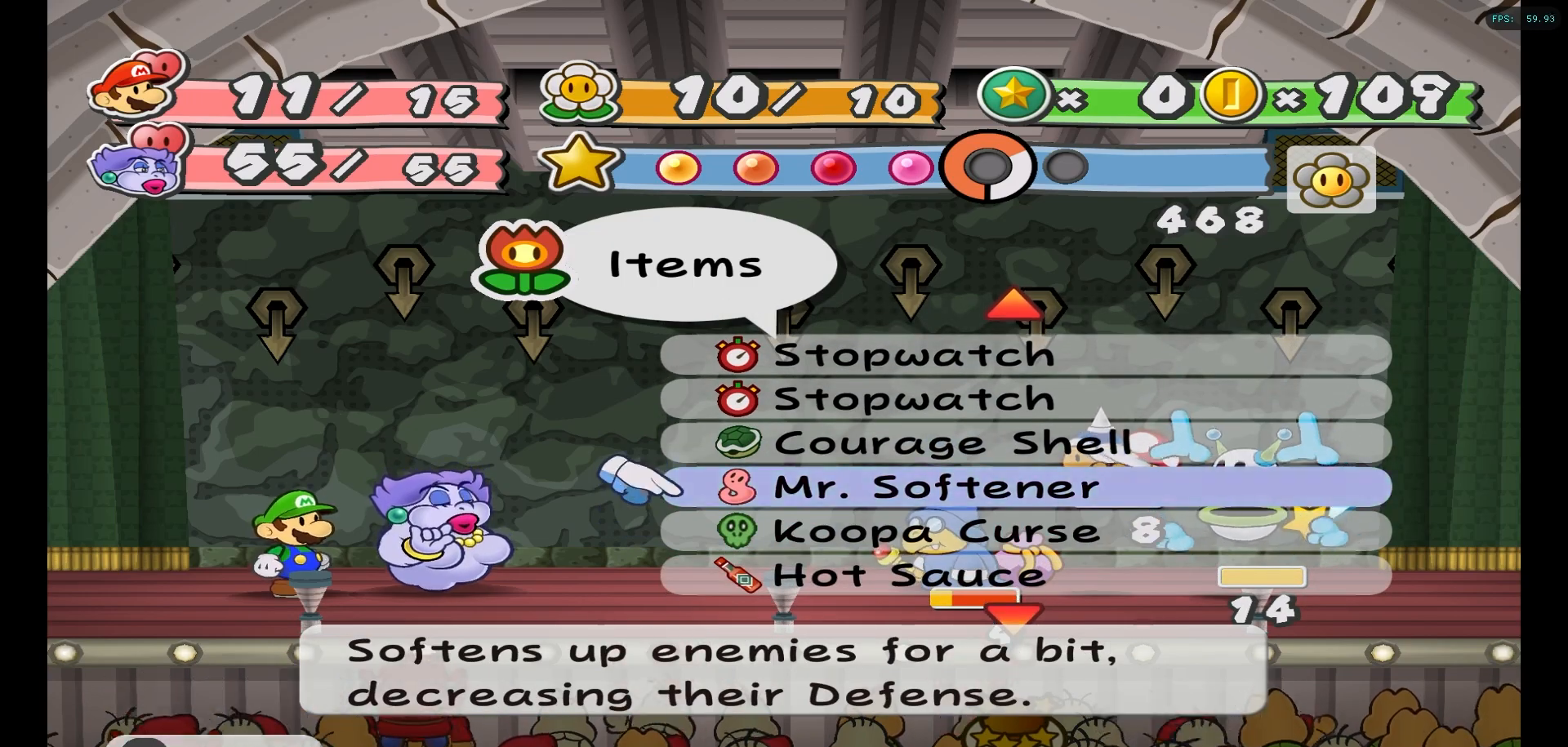
Gameplay with a controller (Nintendo layout); each line is a JSON object with the inputs held at the frame after it. "events" lists button and stick changes between this image and that frame as [ms after this image, input, new state], when the widget could be followed in between. Not read: L3 R3.
{"buttons": [], "left_stick": "center", "right_stick": "center", "events": [[83, "A", "up"], [150, "A", "down"], [233, "A", "up"]]}
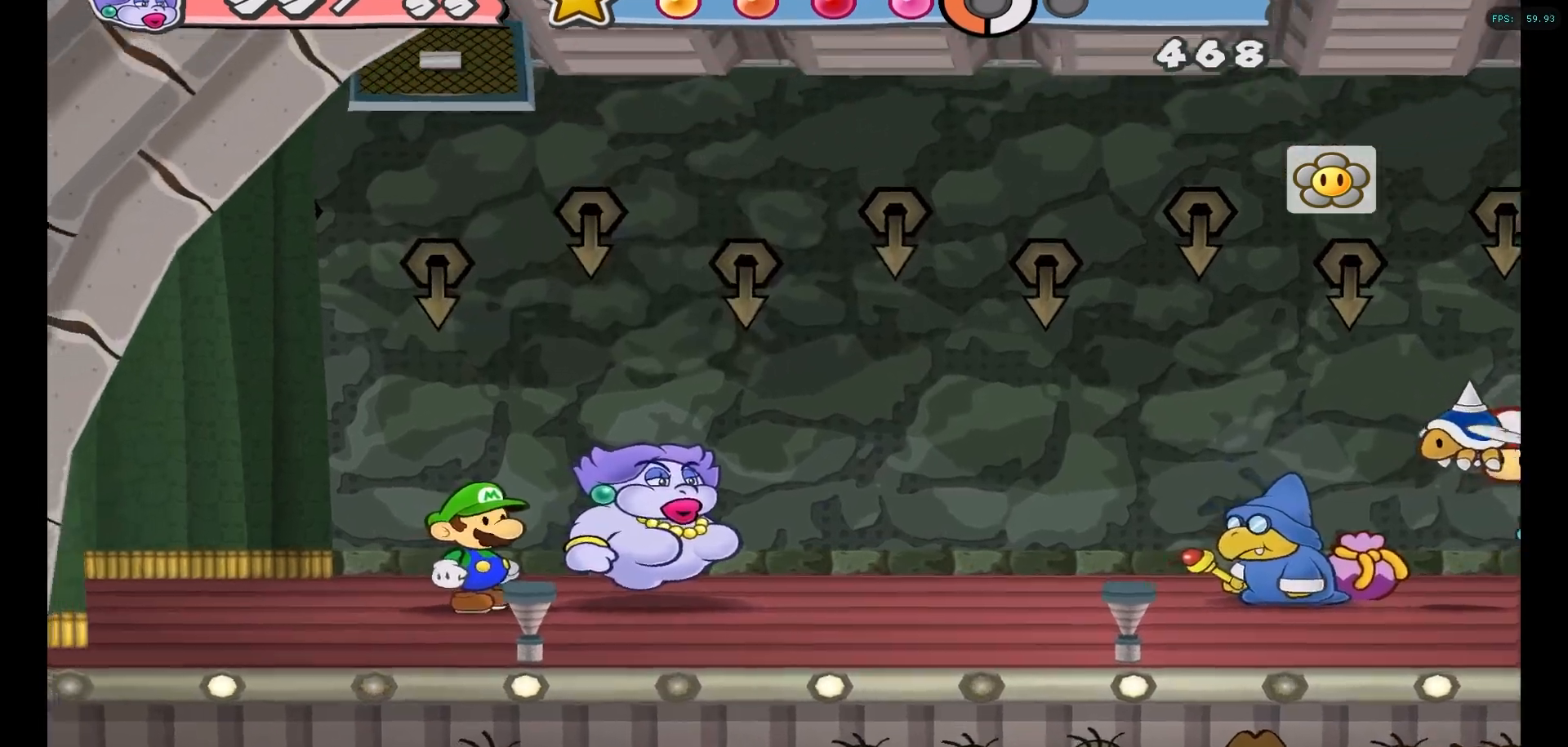
{"buttons": [], "left_stick": "center", "right_stick": "center", "events": []}
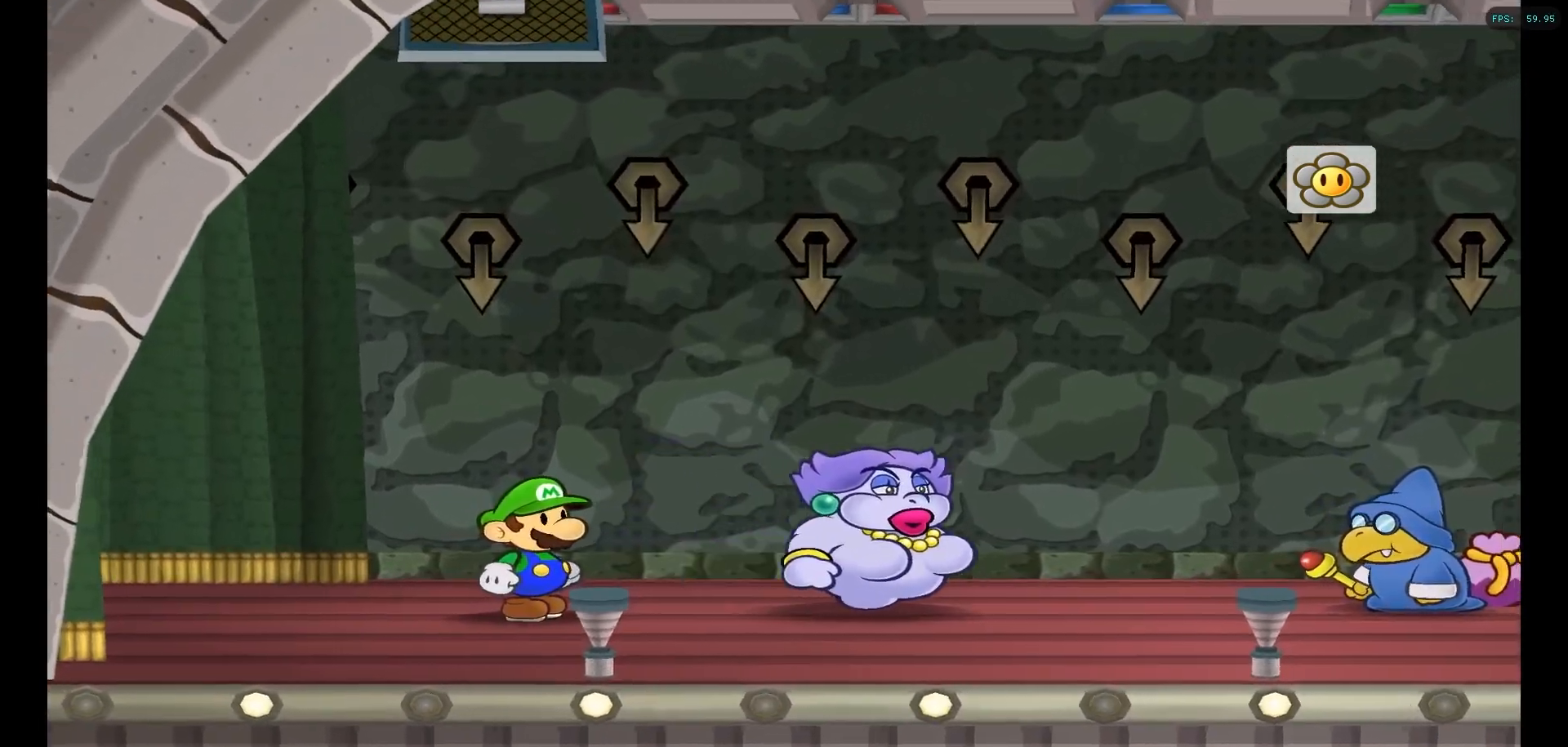
{"buttons": [], "left_stick": "center", "right_stick": "center", "events": []}
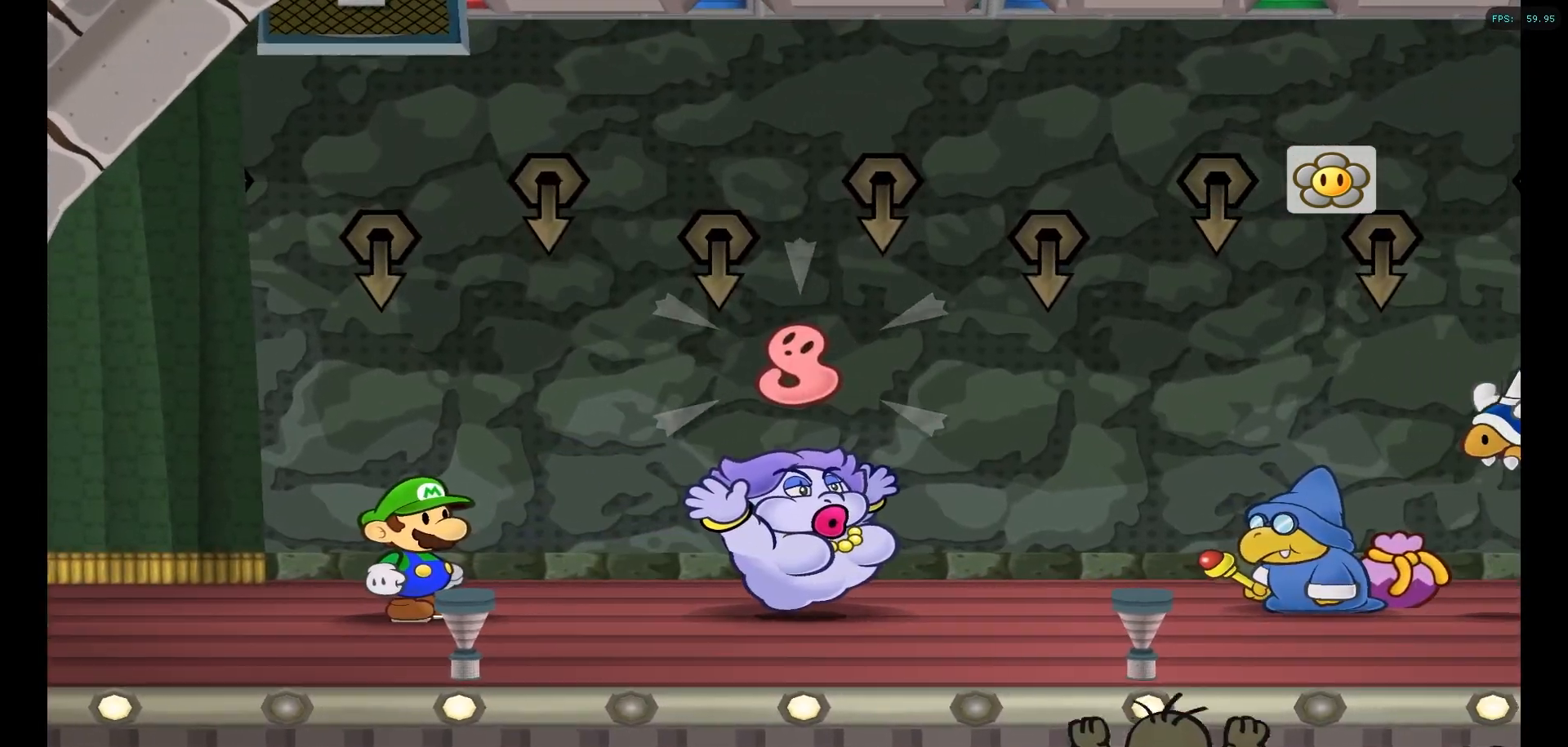
{"buttons": [], "left_stick": "center", "right_stick": "center", "events": []}
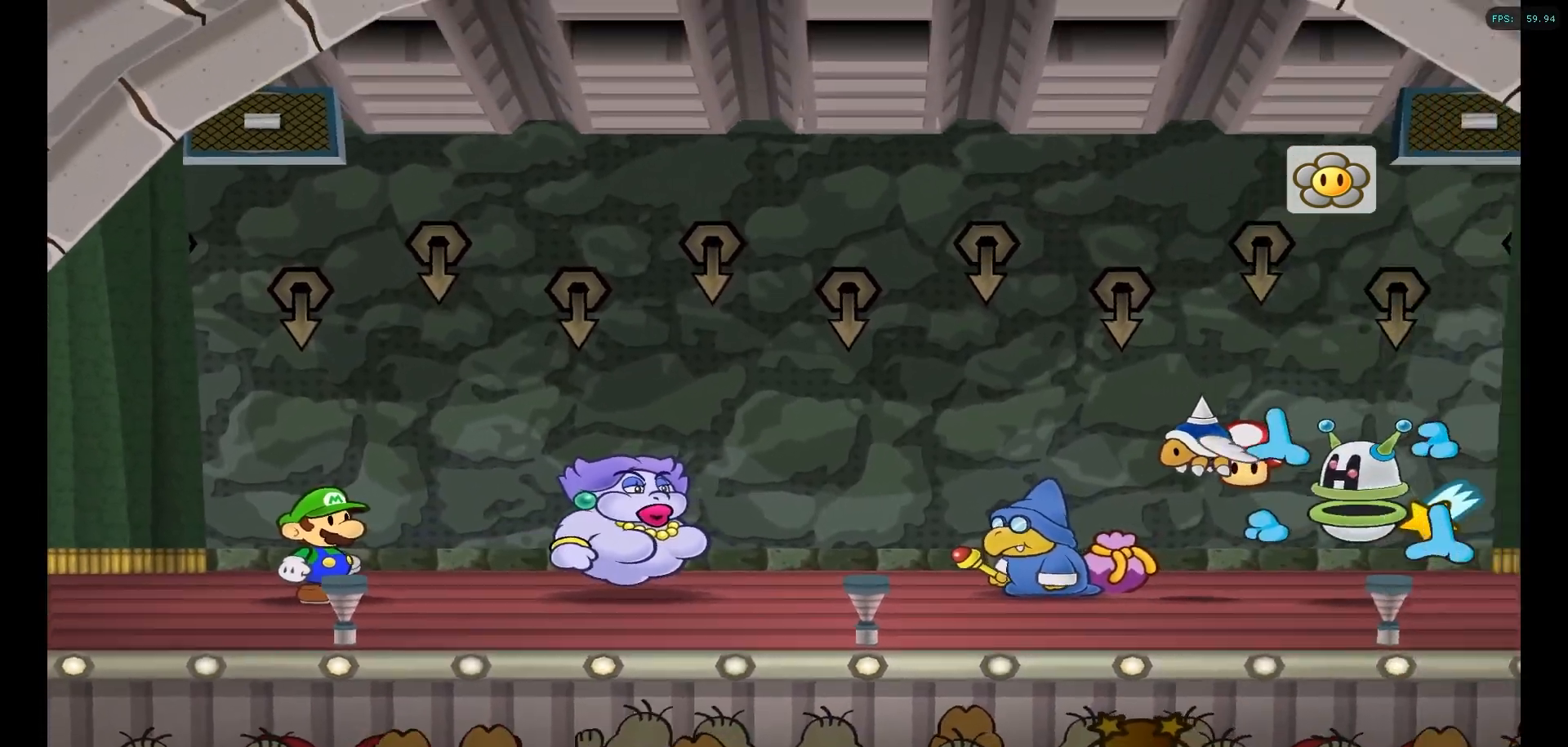
{"buttons": [], "left_stick": "center", "right_stick": "center", "events": []}
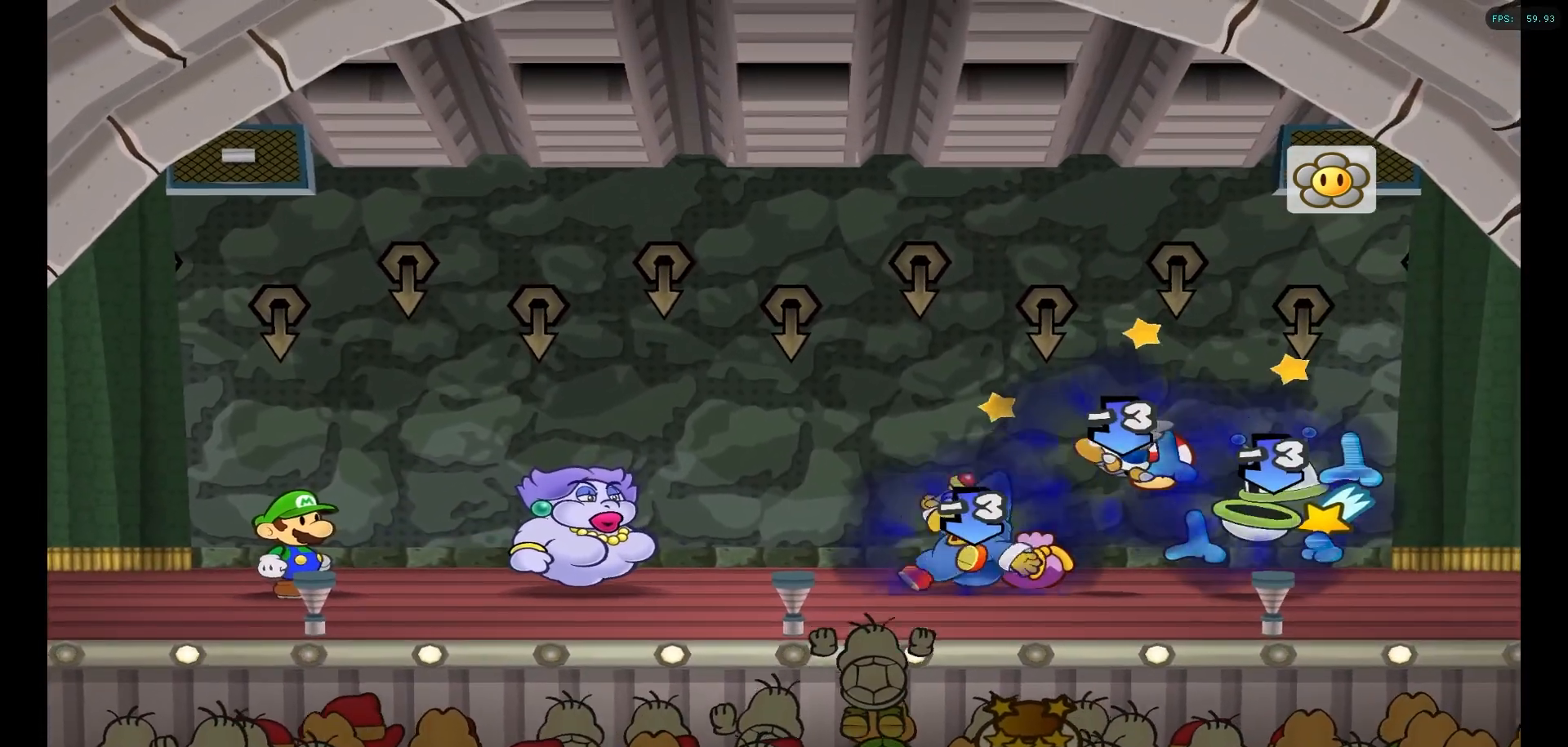
{"buttons": ["A"], "left_stick": "center", "right_stick": "center", "events": [[183, "A", "down"], [333, "A", "up"], [467, "A", "down"]]}
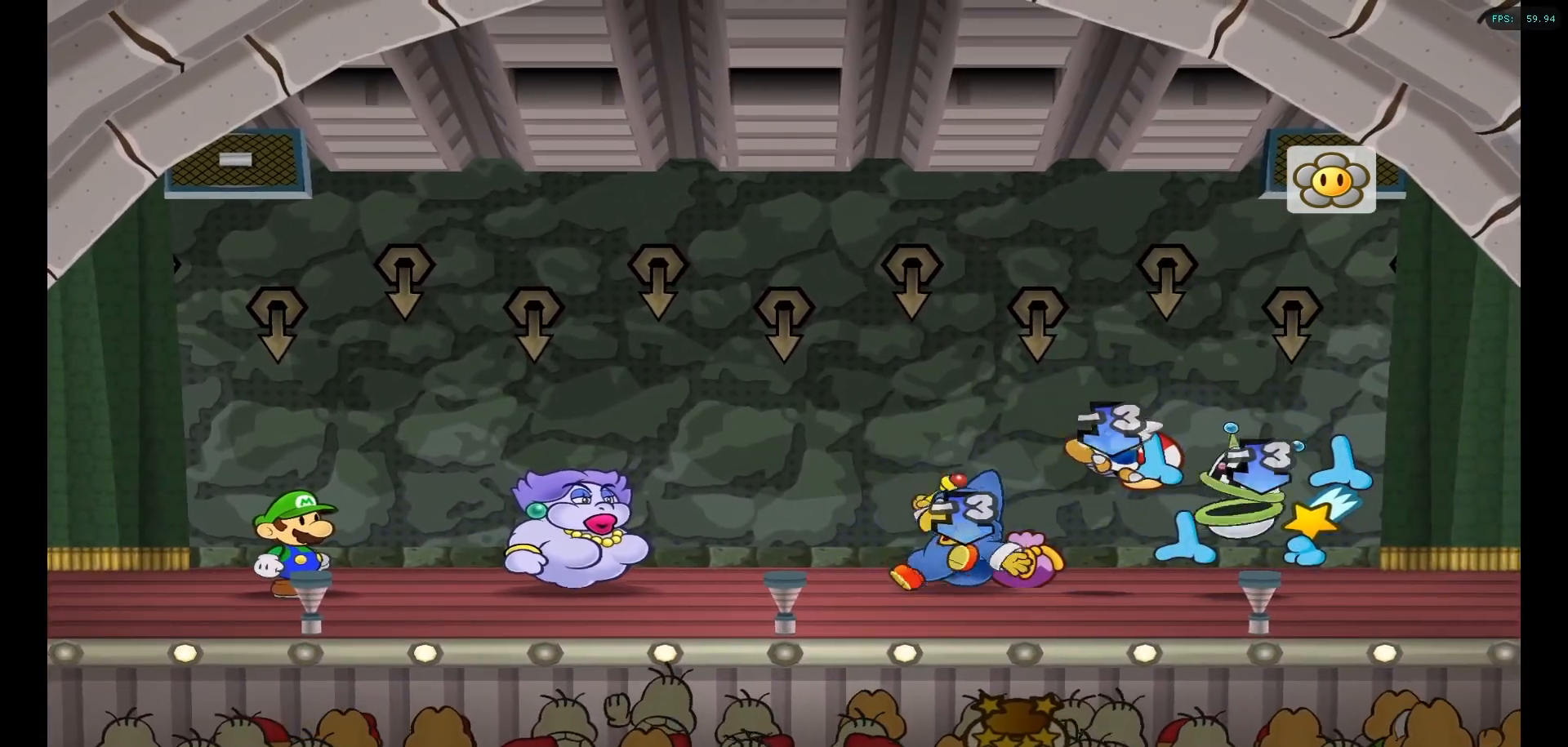
{"buttons": ["A"], "left_stick": "center", "right_stick": "center", "events": [[67, "A", "up"], [167, "A", "down"], [317, "A", "up"], [467, "A", "down"]]}
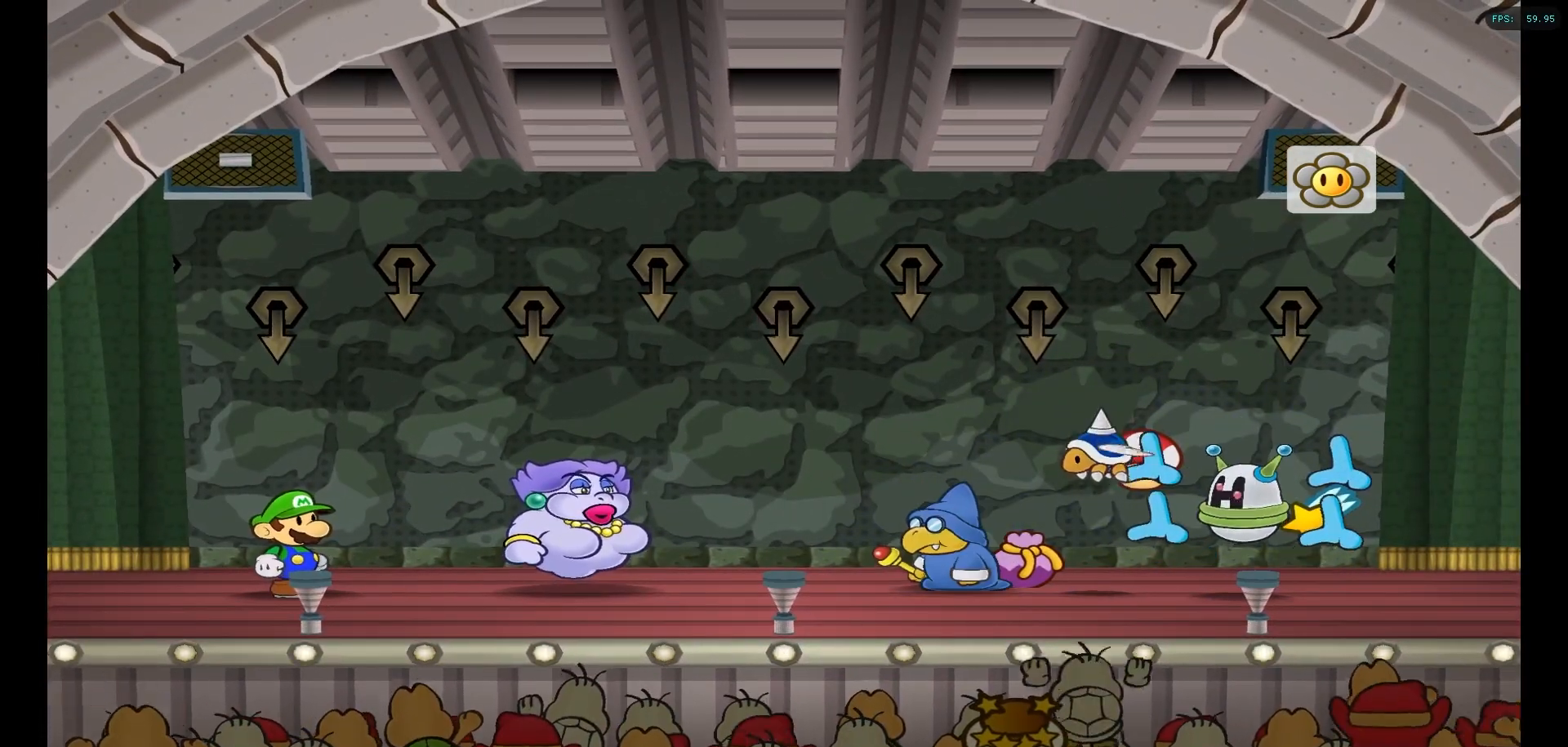
{"buttons": [], "left_stick": "center", "right_stick": "center", "events": [[67, "A", "up"]]}
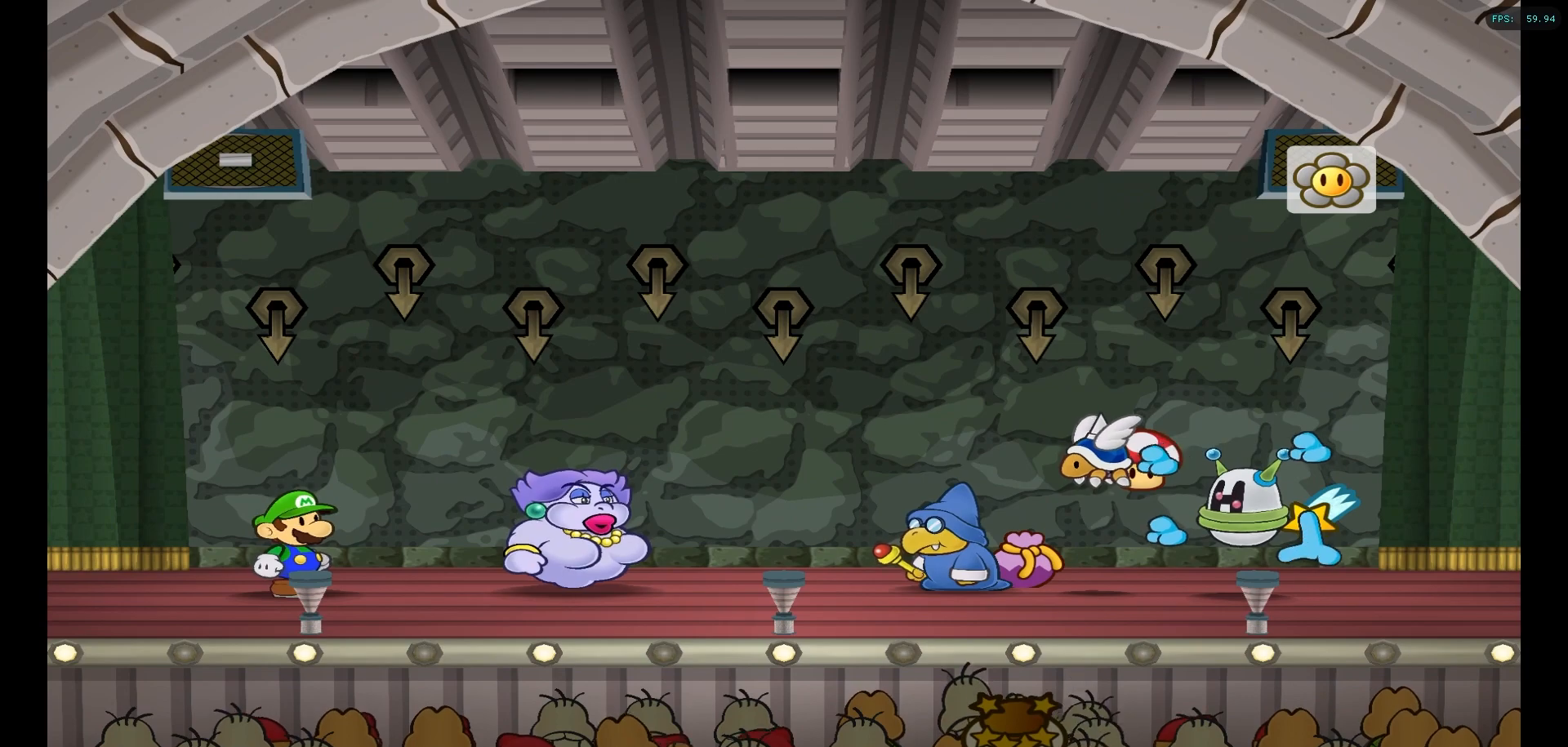
{"buttons": [], "left_stick": "center", "right_stick": "center", "events": [[67, "X", "down"], [200, "X", "up"]]}
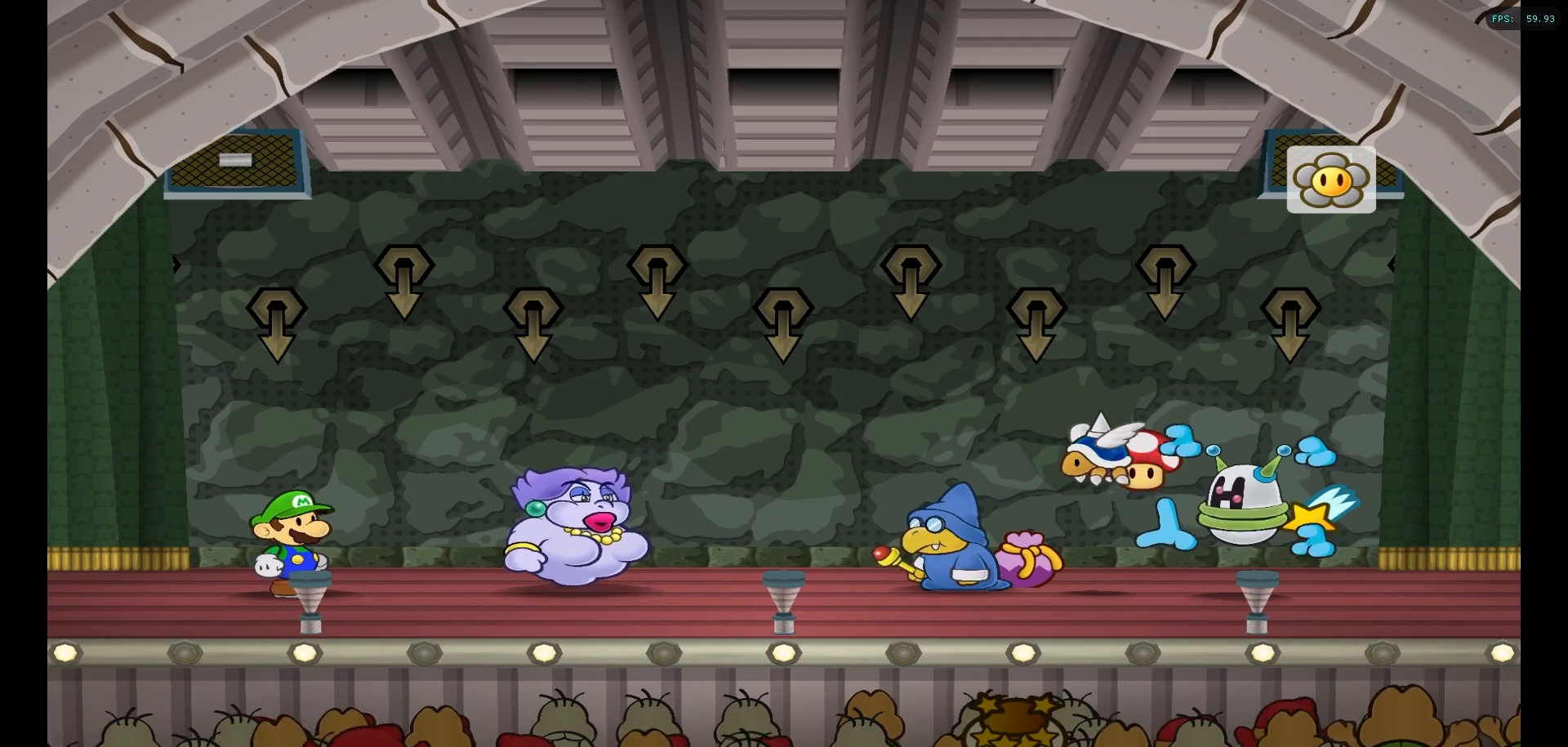
{"buttons": [], "left_stick": "center", "right_stick": "center", "events": [[17, "A", "down"], [150, "A", "up"]]}
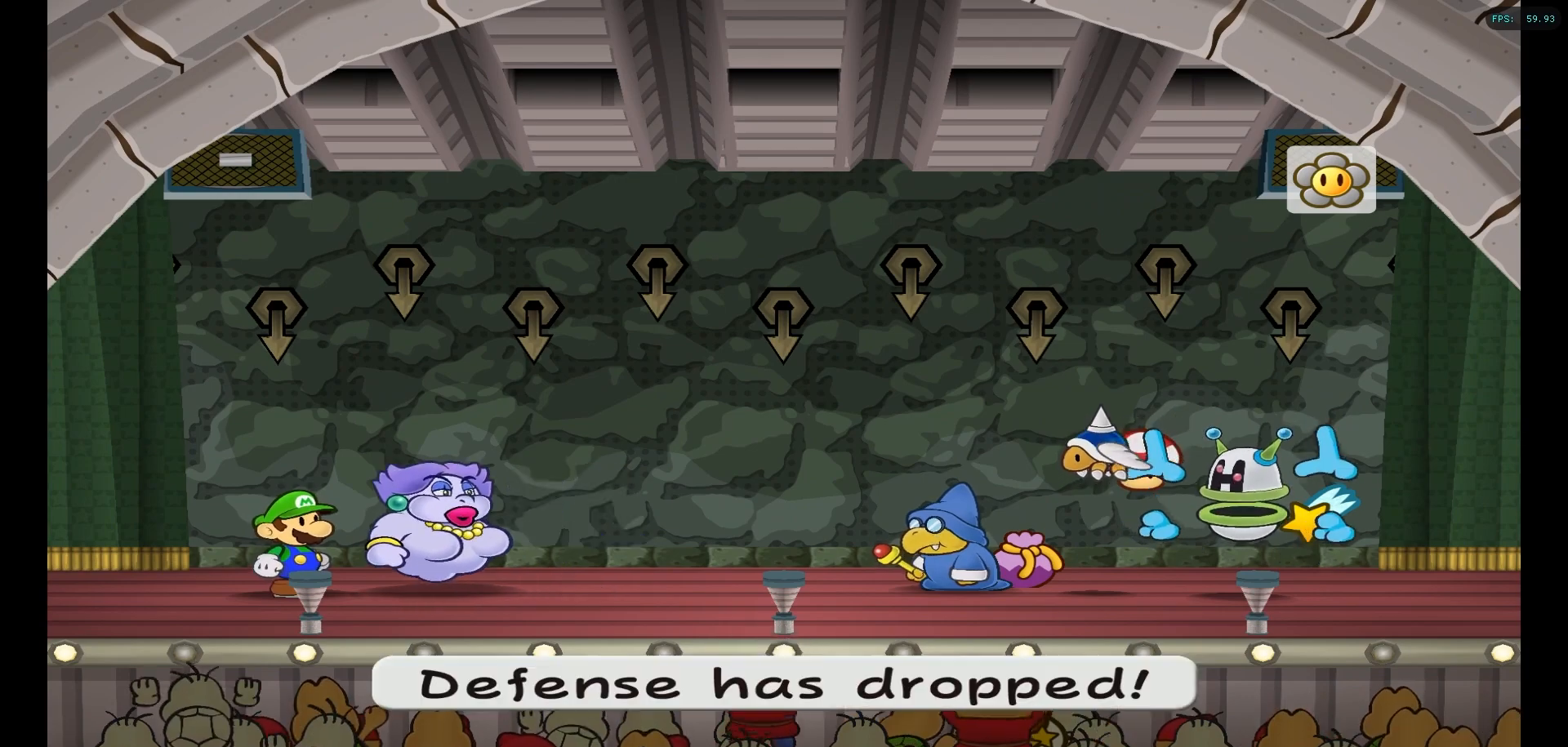
{"buttons": [], "left_stick": "center", "right_stick": "center", "events": [[133, "A", "down"], [250, "A", "up"]]}
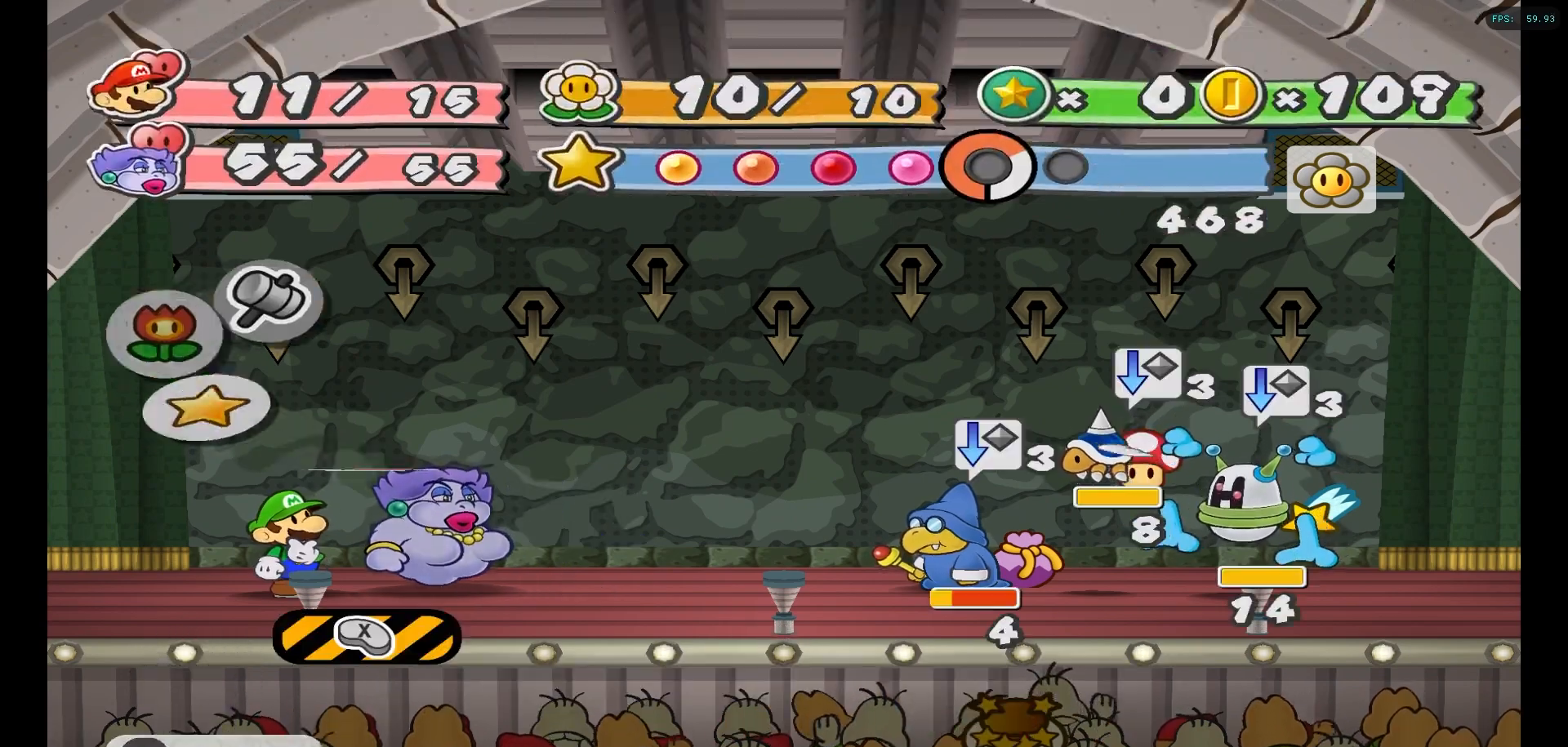
{"buttons": [], "left_stick": "center", "right_stick": "center", "events": []}
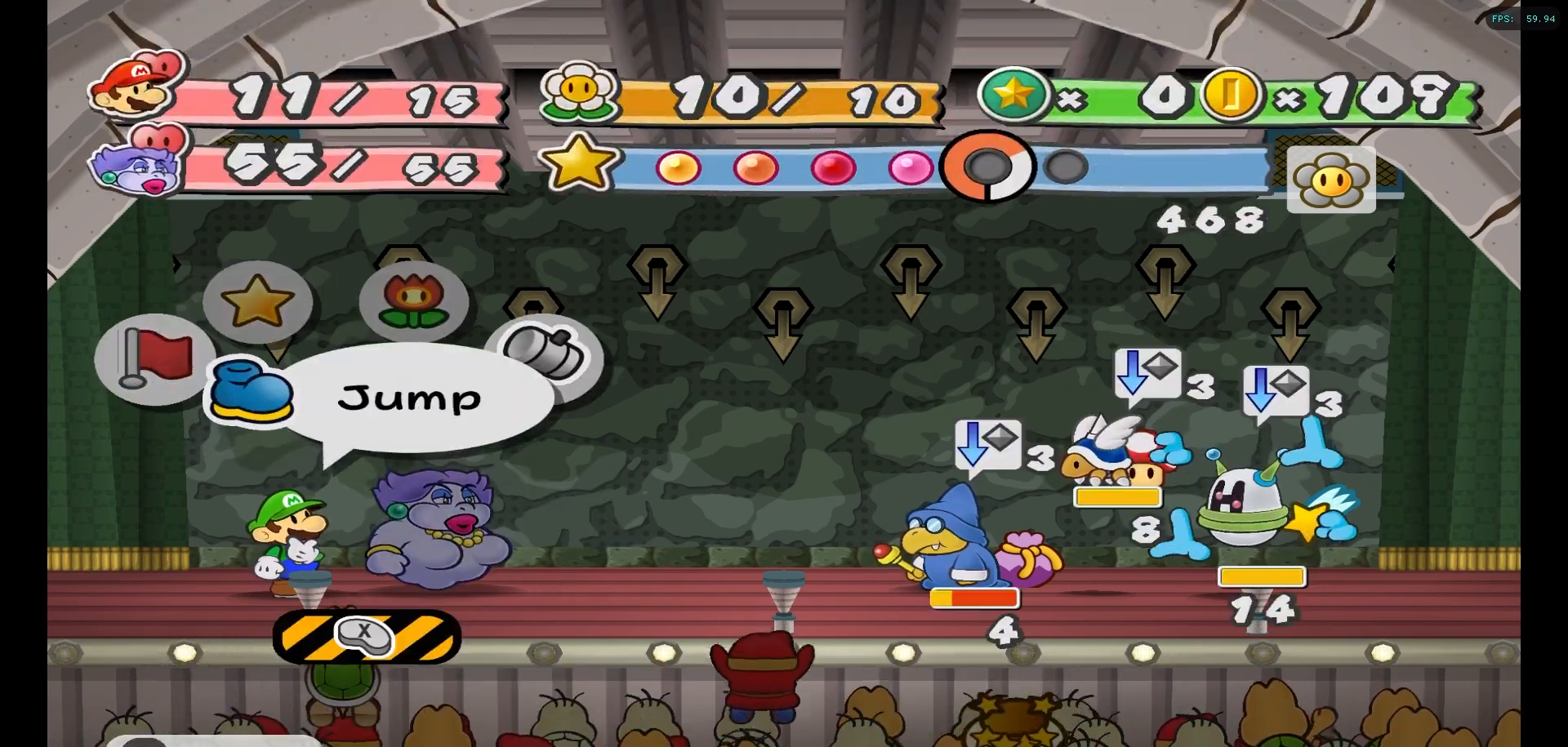
{"buttons": [], "left_stick": "center", "right_stick": "center", "events": []}
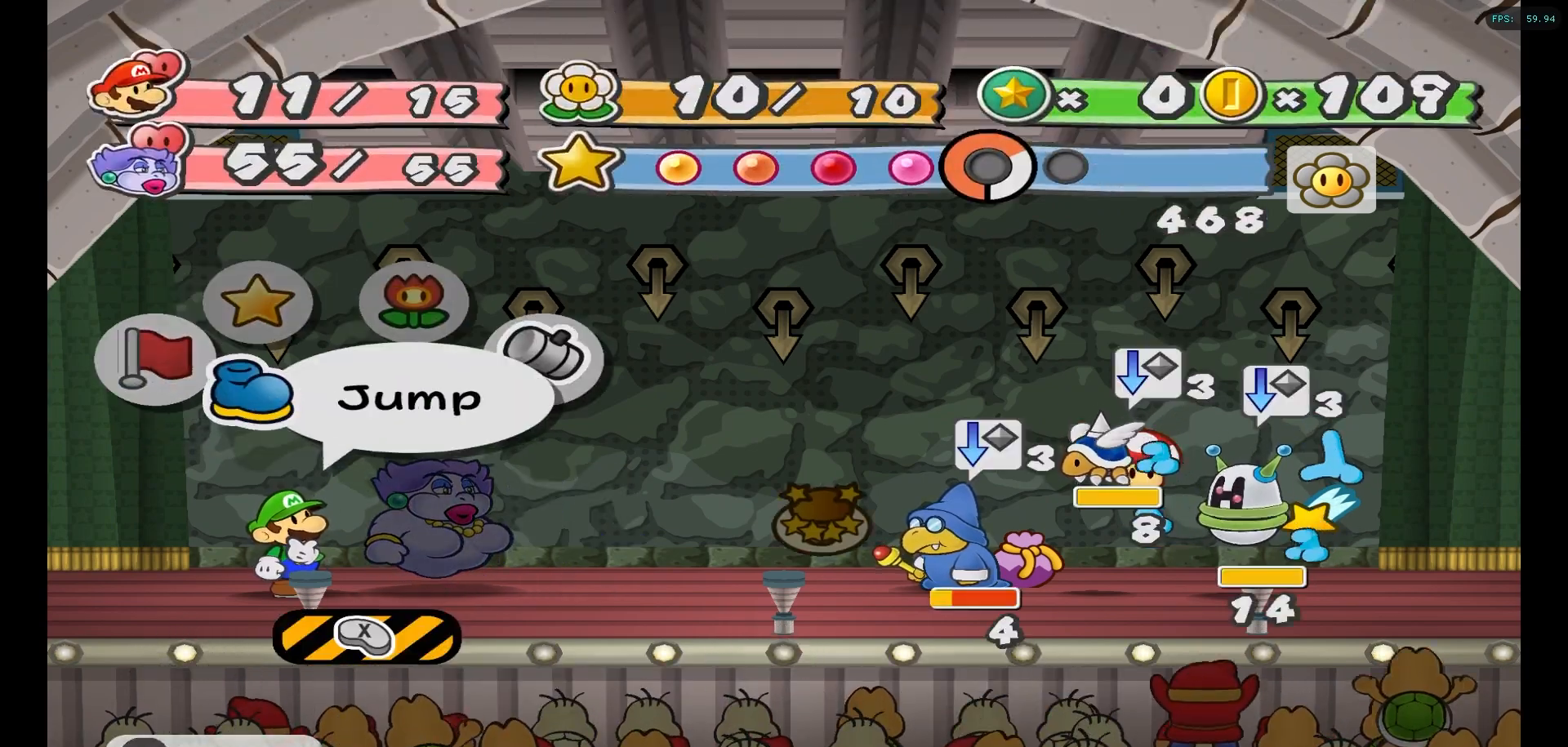
{"buttons": [], "left_stick": "center", "right_stick": "center", "events": []}
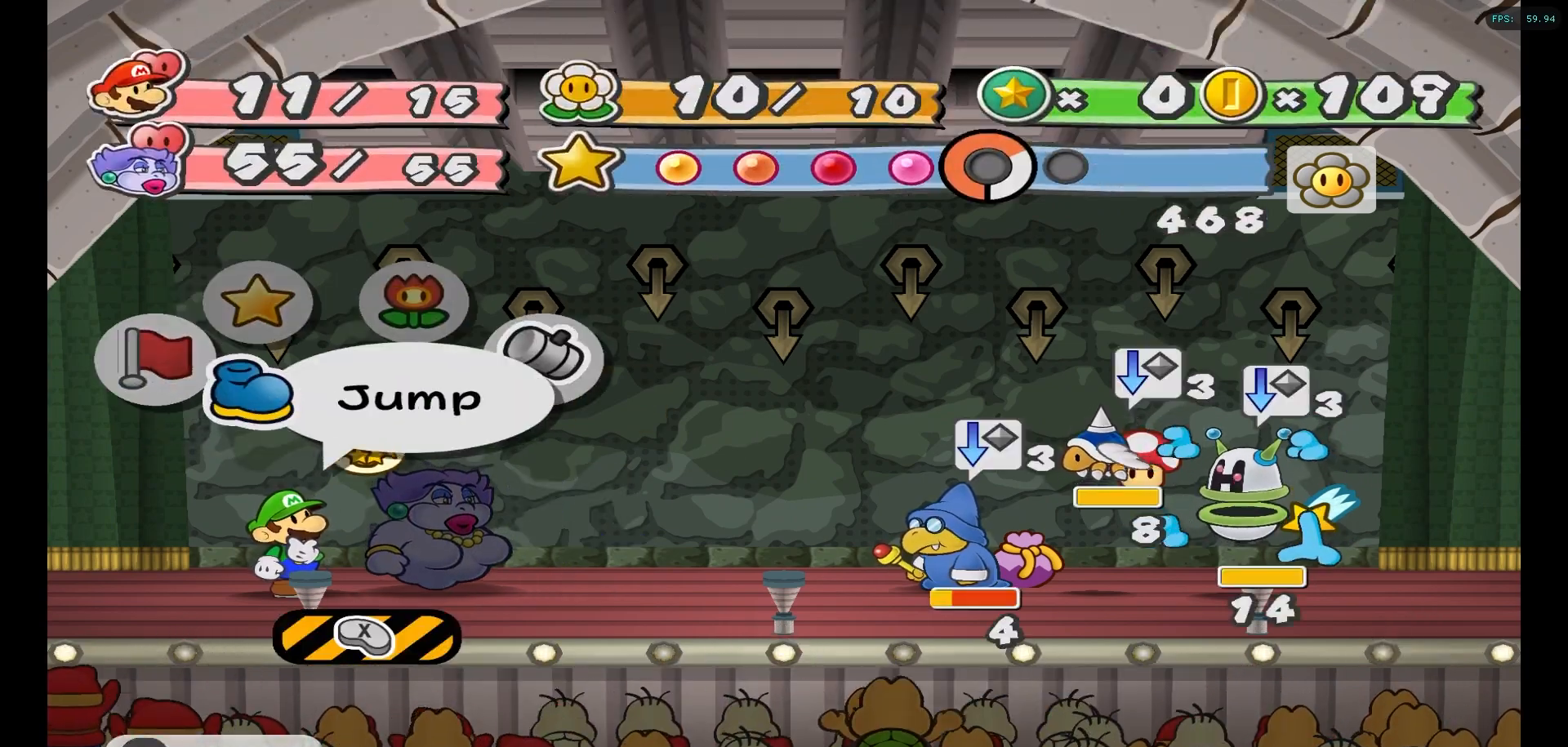
{"buttons": [], "left_stick": "center", "right_stick": "center", "events": [[317, "A", "down"], [450, "A", "up"]]}
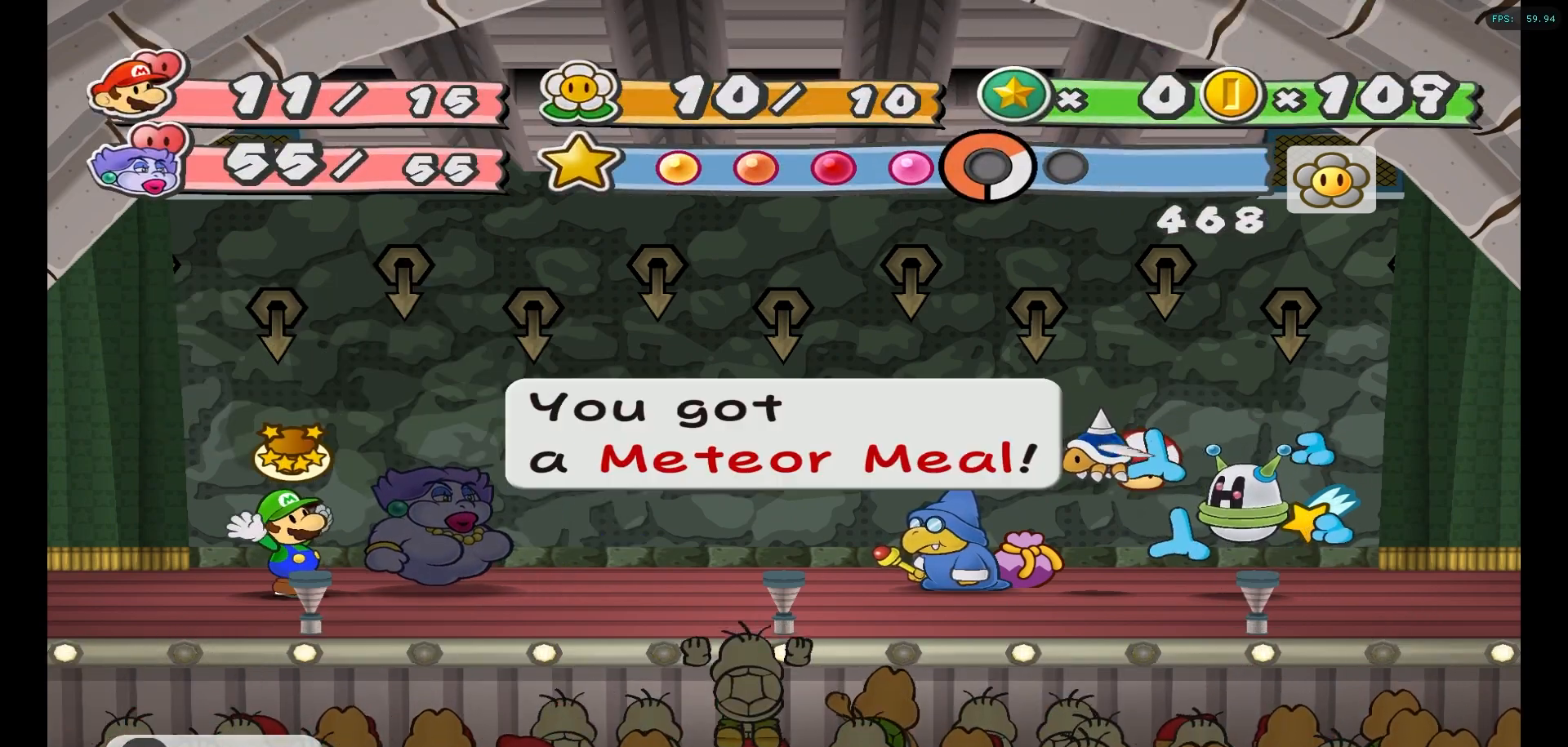
{"buttons": [], "left_stick": "center", "right_stick": "center", "events": [[17, "A", "down"], [133, "A", "up"], [250, "A", "down"], [367, "A", "up"]]}
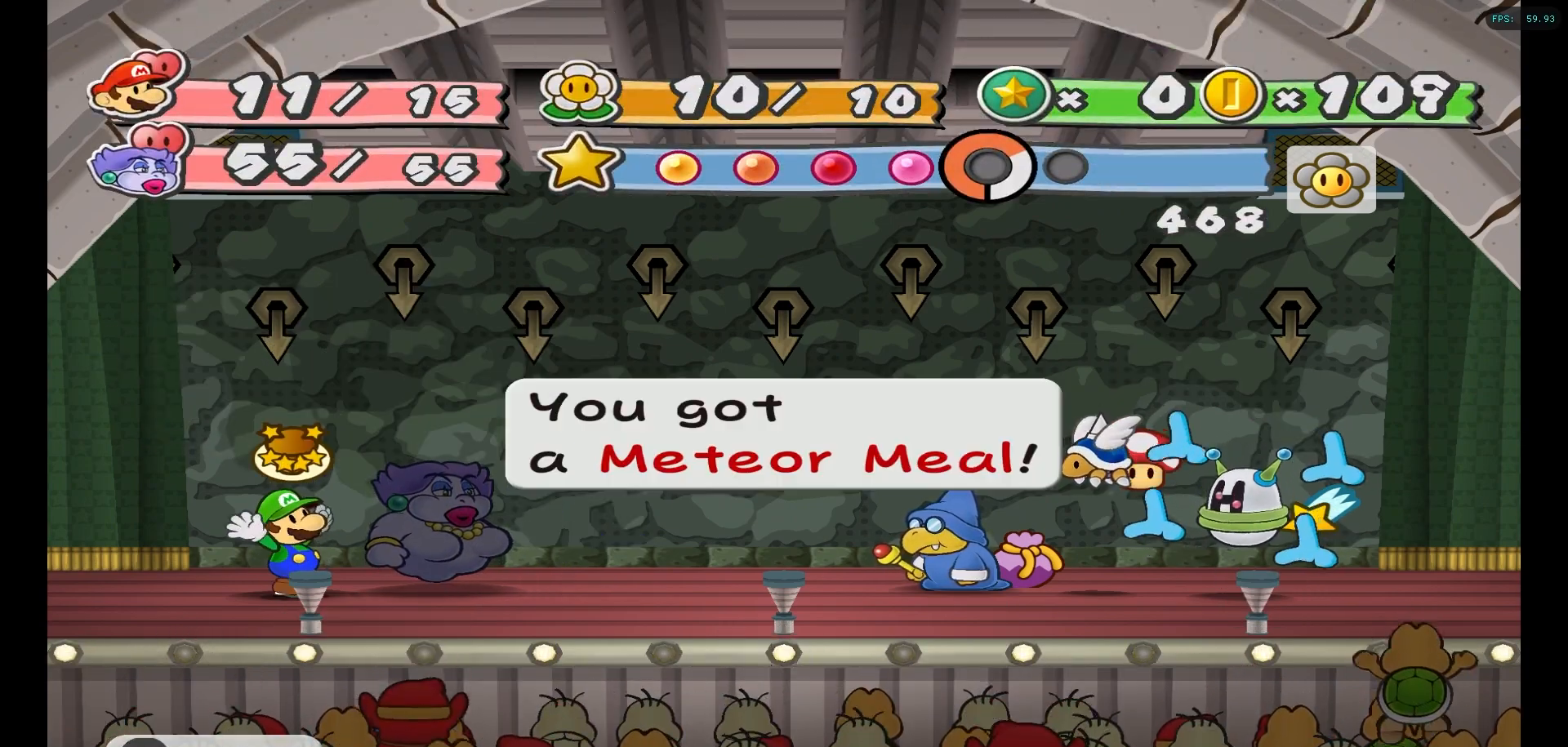
{"buttons": [], "left_stick": "center", "right_stick": "center", "events": []}
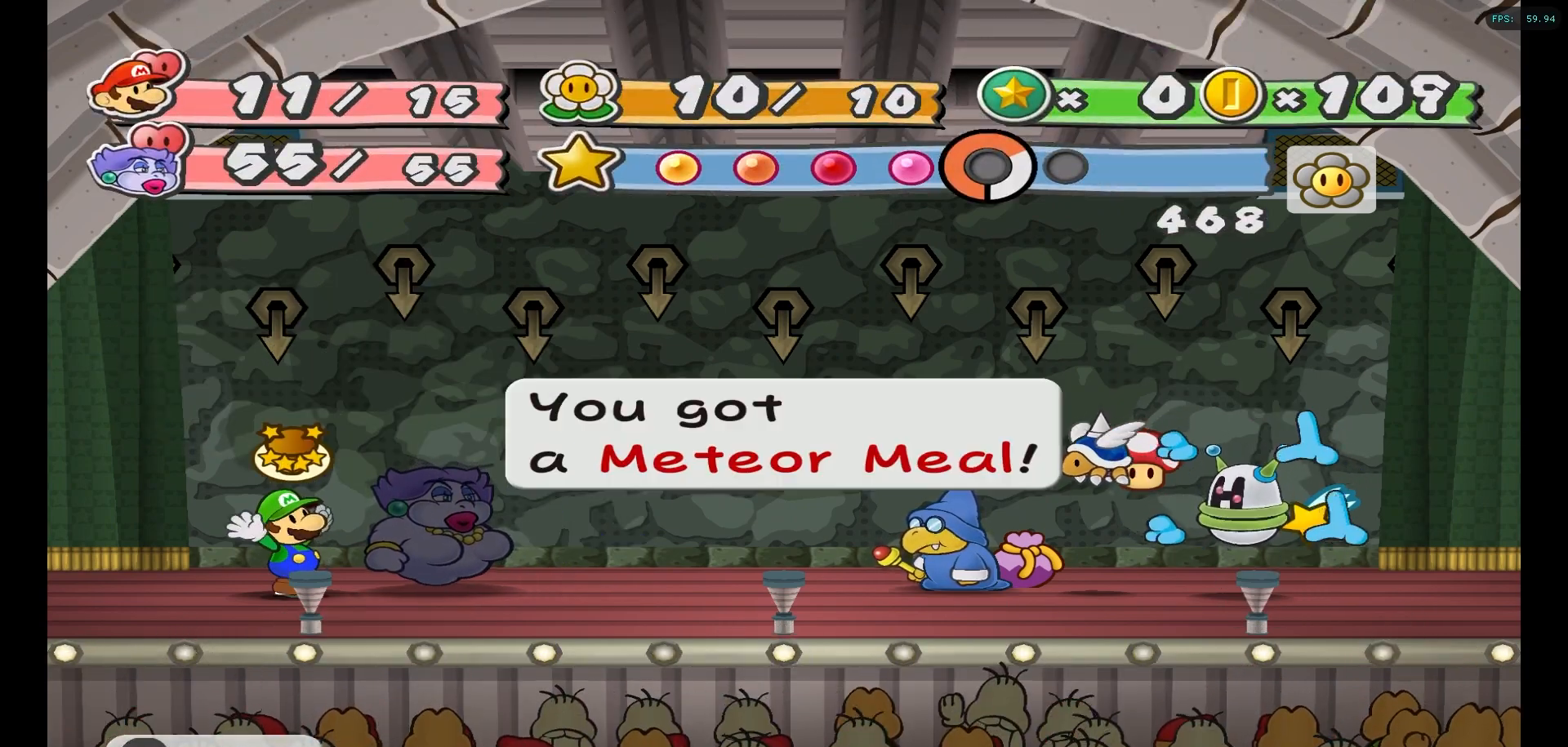
{"buttons": [], "left_stick": "center", "right_stick": "center", "events": []}
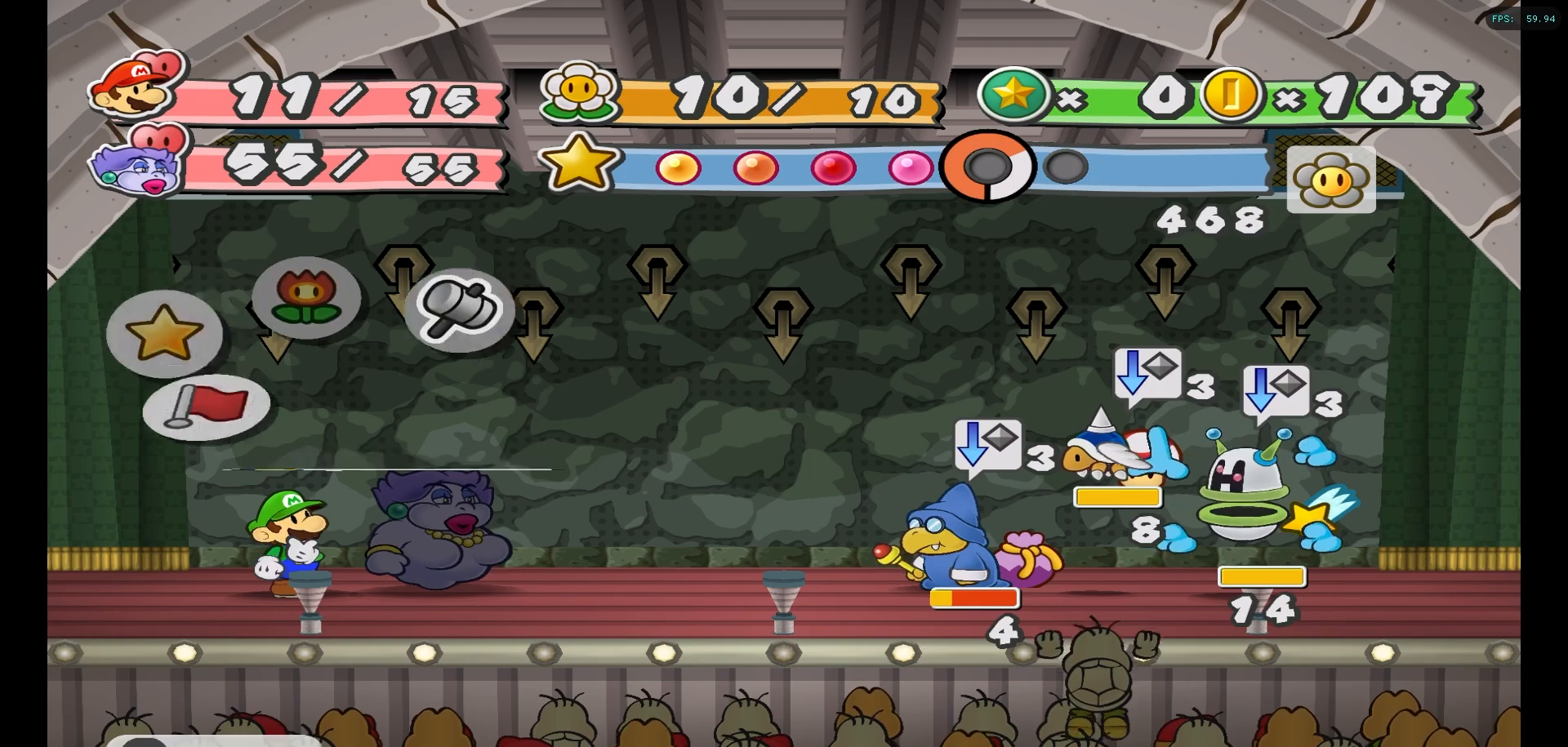
{"buttons": ["A"], "left_stick": "center", "right_stick": "center", "events": [[467, "A", "down"]]}
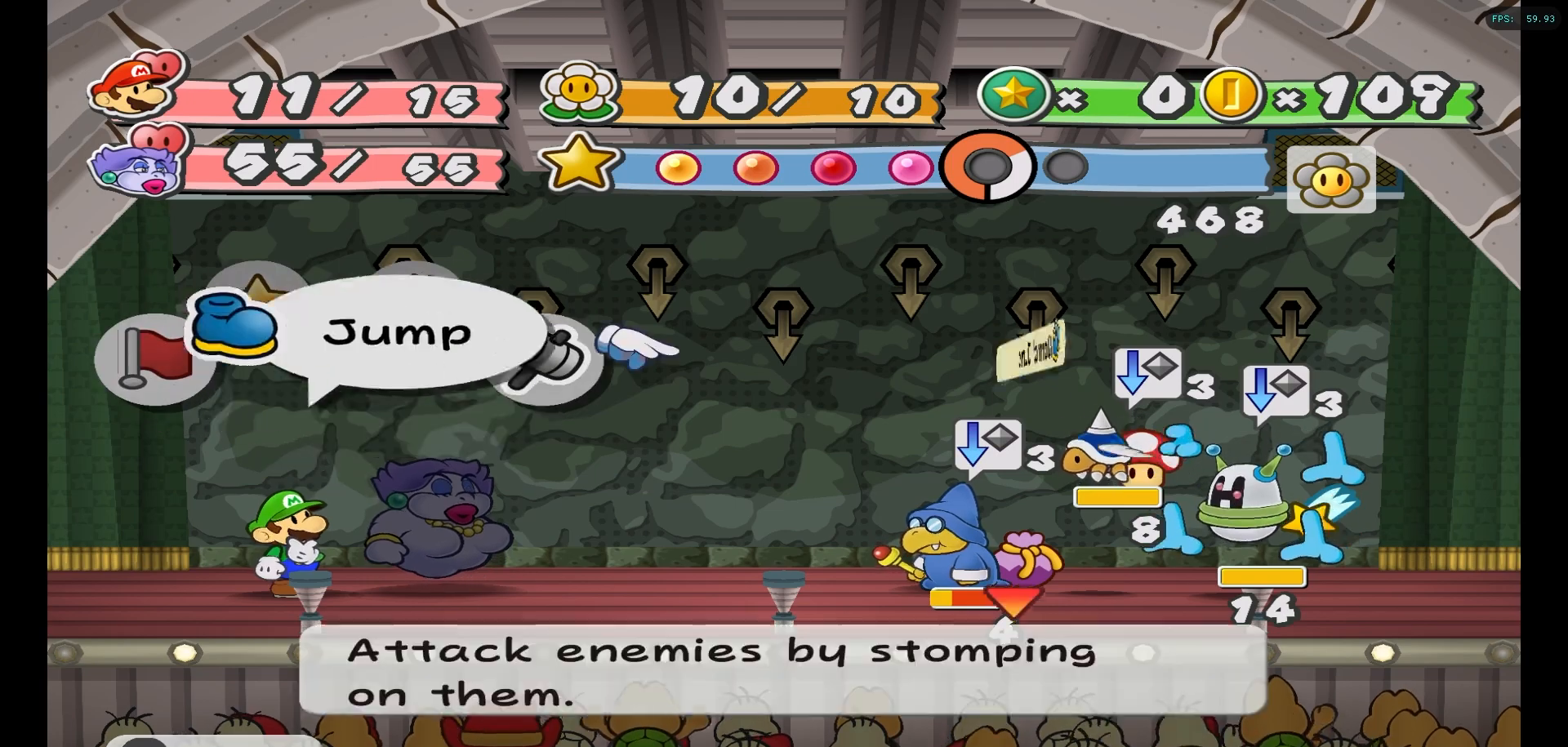
{"buttons": [], "left_stick": "down", "right_stick": "center", "events": [[83, "A", "up"], [267, "left_stick", "down"], [450, "left_stick", "center"], [500, "left_stick", "down"]]}
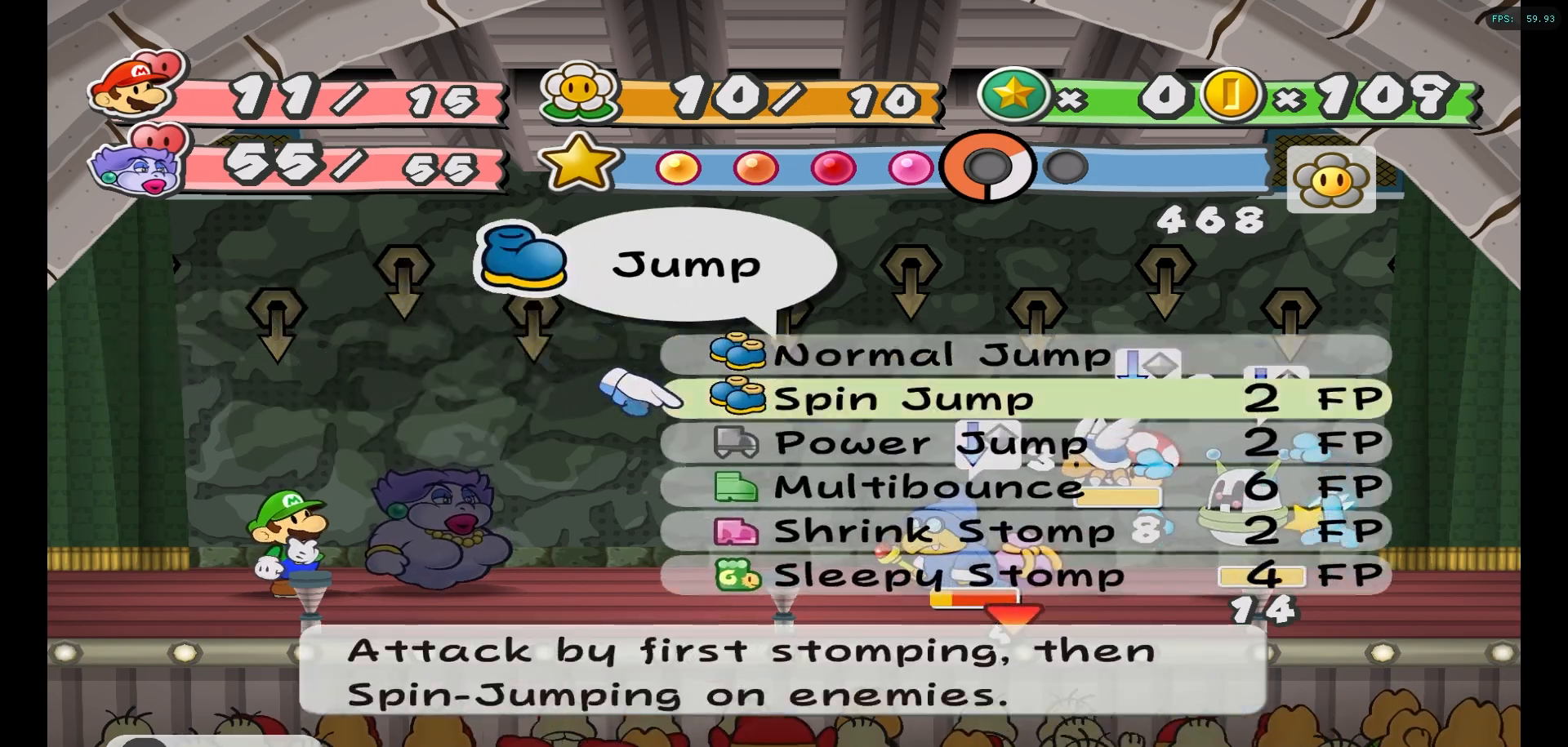
{"buttons": [], "left_stick": "center", "right_stick": "center", "events": [[150, "left_stick", "center"], [267, "left_stick", "down"], [467, "left_stick", "center"]]}
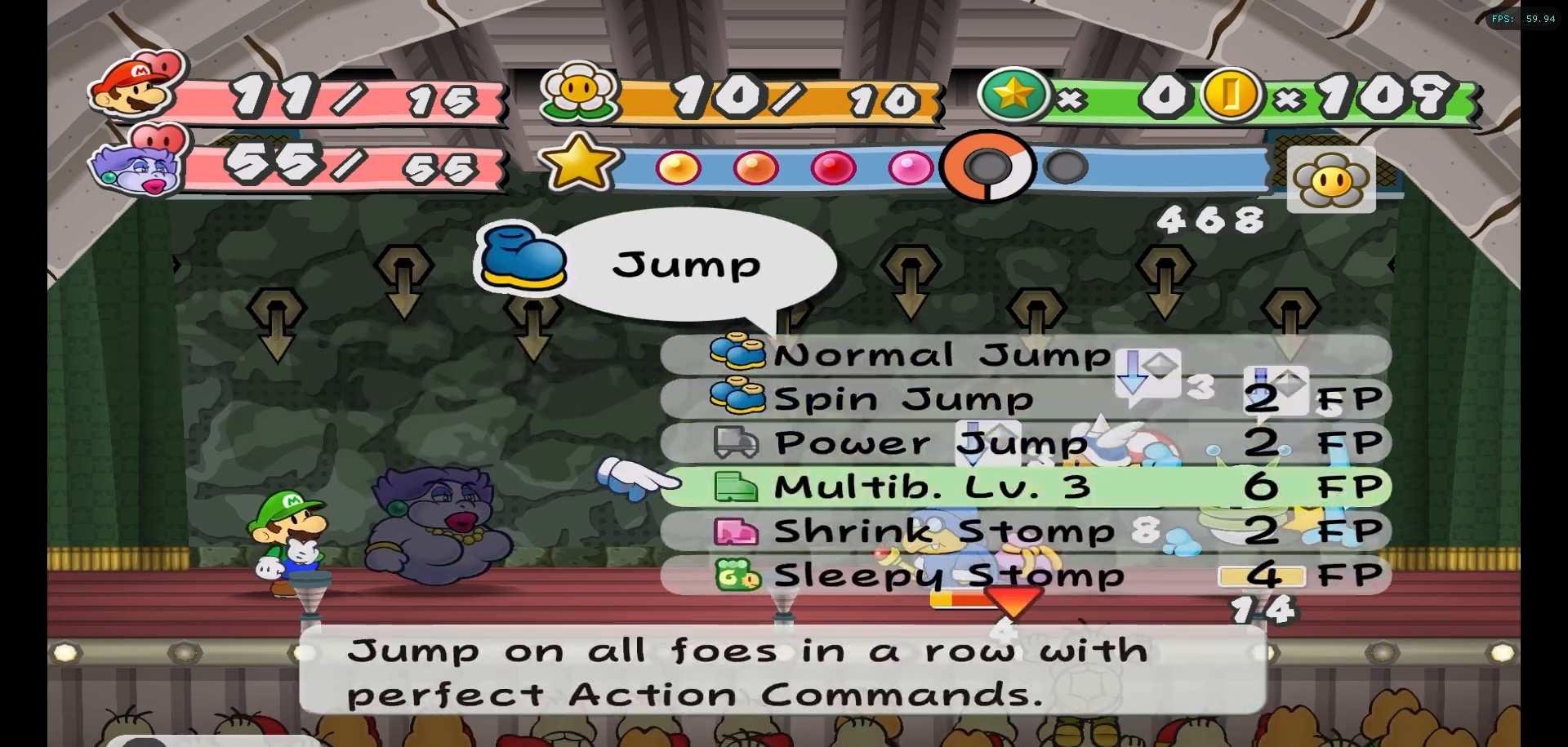
{"buttons": [], "left_stick": "down", "right_stick": "center", "events": [[217, "left_stick", "down"], [383, "left_stick", "center"], [450, "left_stick", "down"]]}
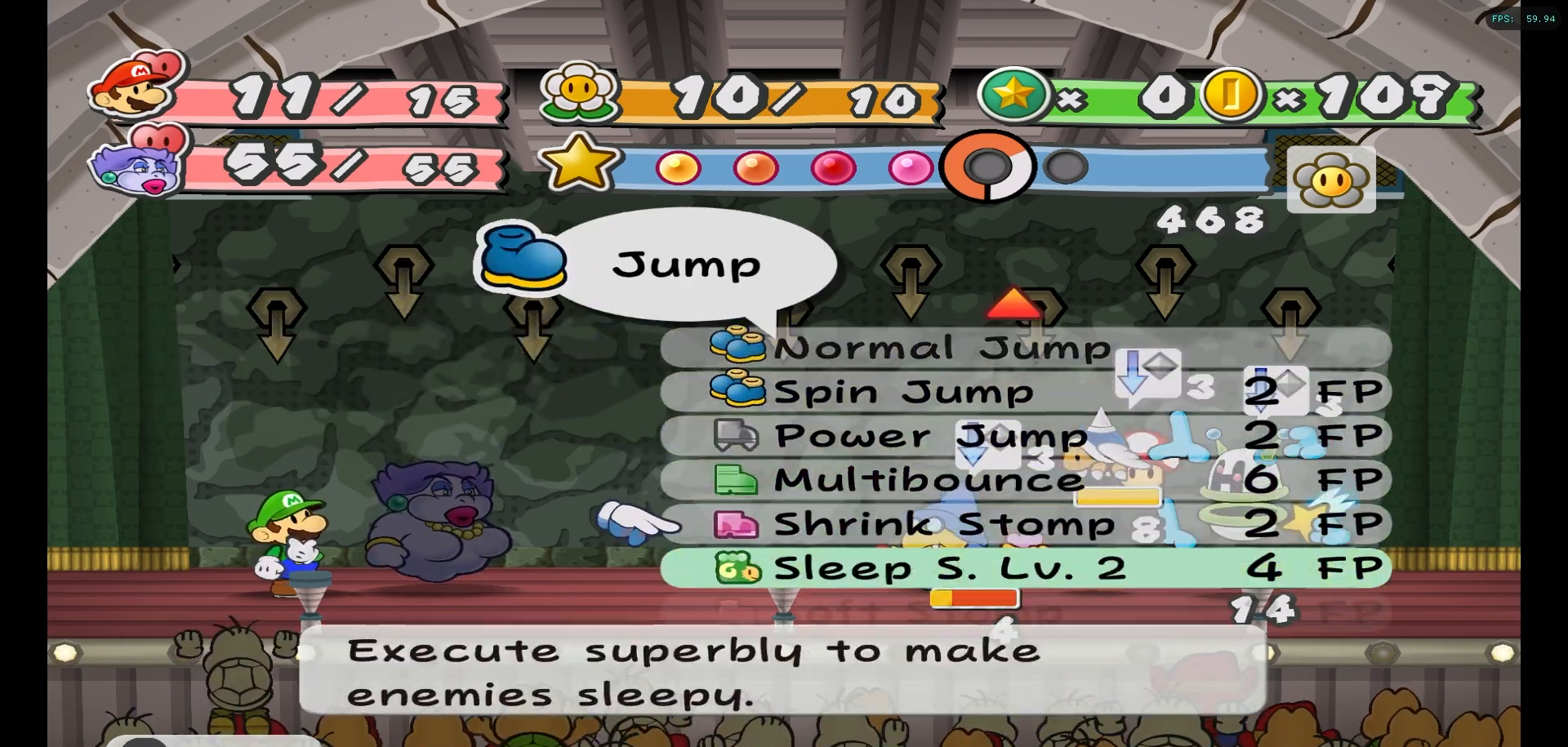
{"buttons": [], "left_stick": "up", "right_stick": "center", "events": [[83, "left_stick", "center"], [433, "left_stick", "up"]]}
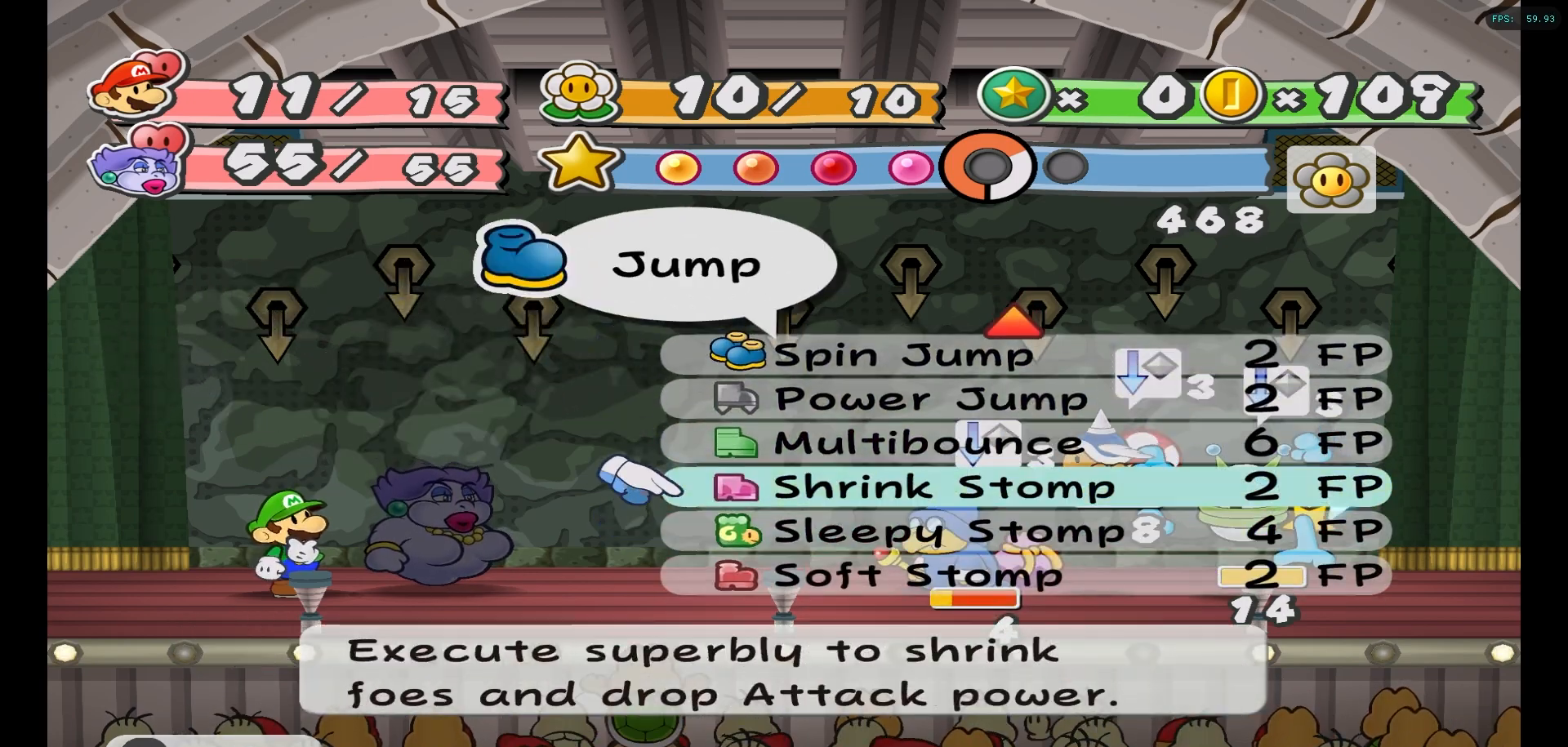
{"buttons": [], "left_stick": "center", "right_stick": "center", "events": [[150, "left_stick", "center"]]}
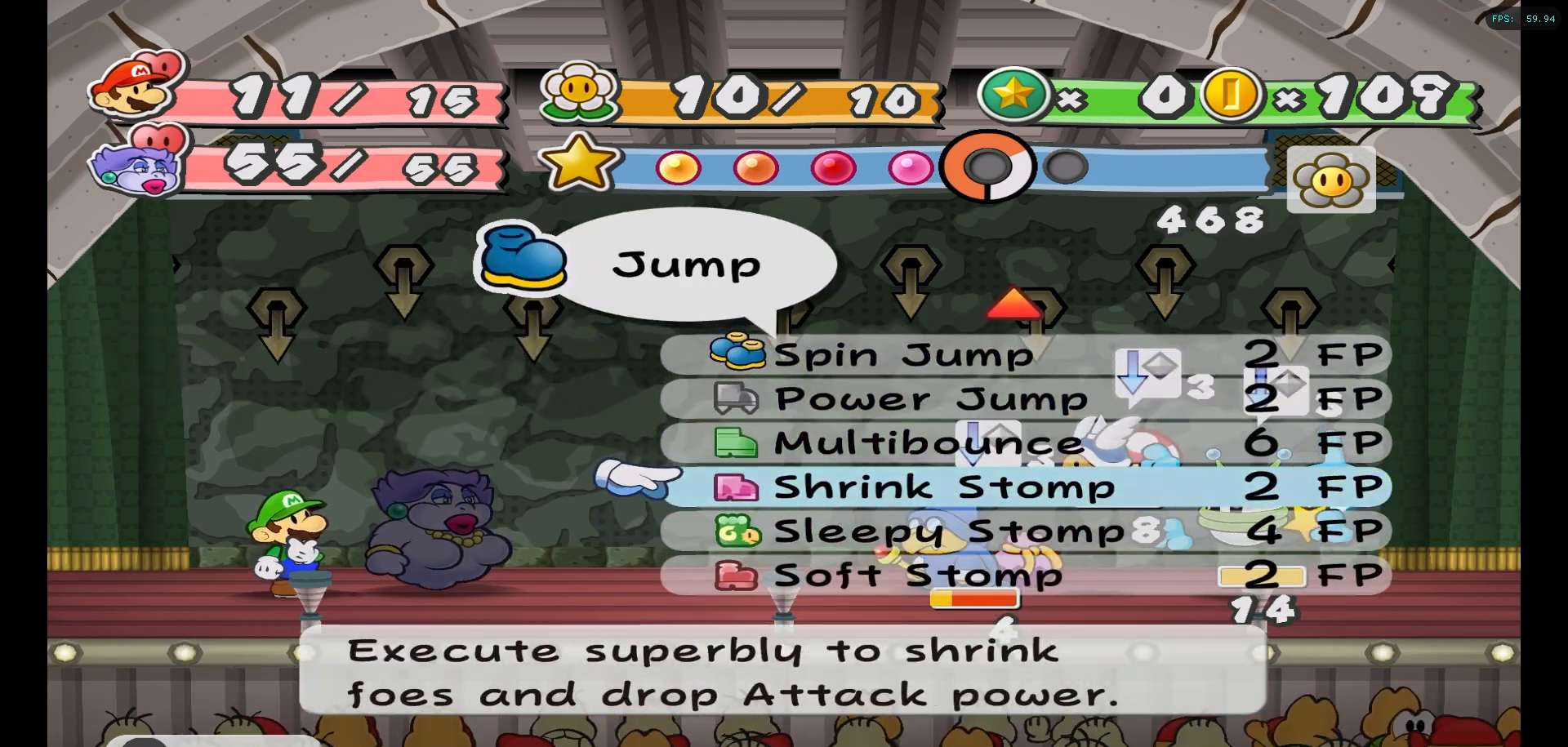
{"buttons": [], "left_stick": "up", "right_stick": "center", "events": [[200, "left_stick", "up"], [333, "left_stick", "center"], [450, "left_stick", "up"]]}
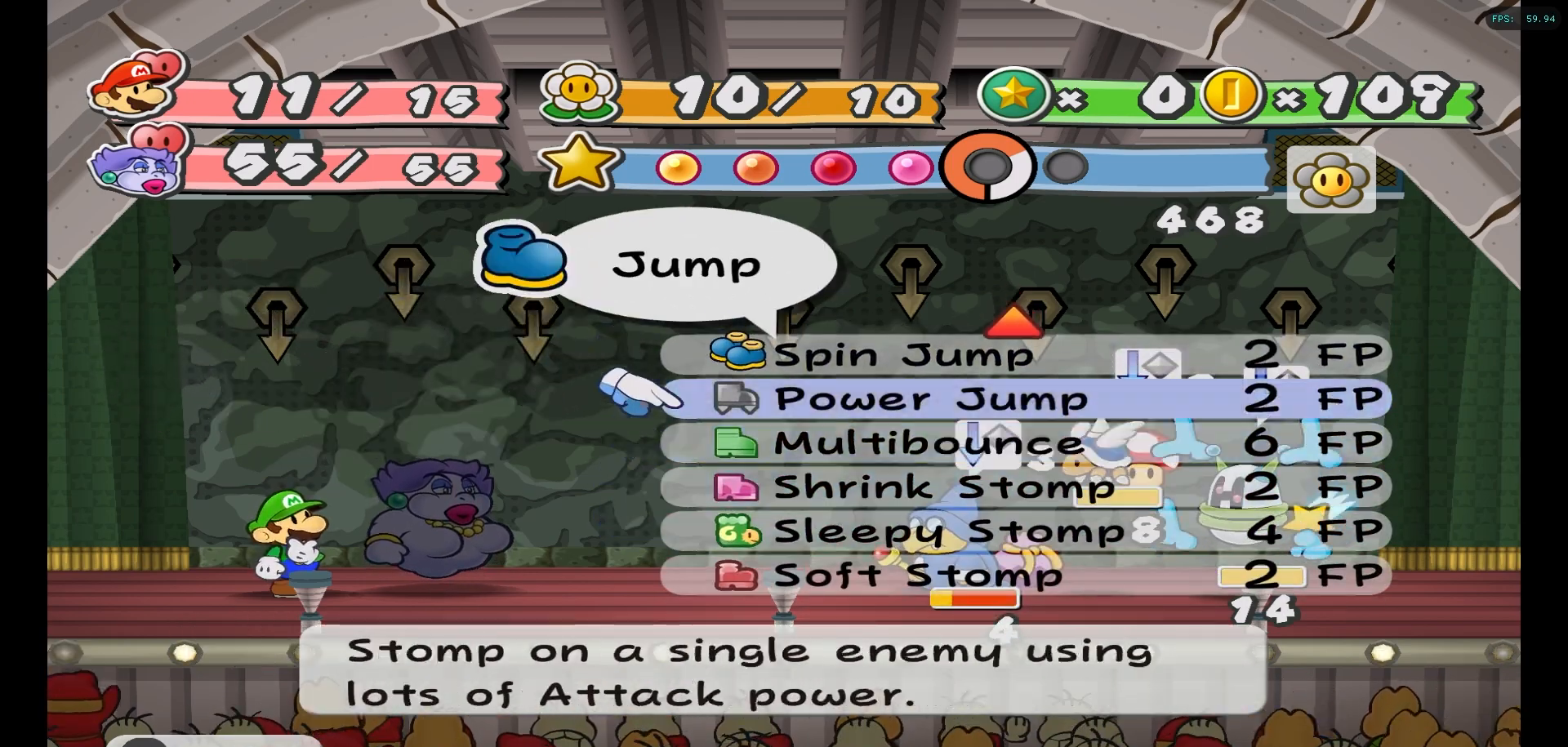
{"buttons": [], "left_stick": "center", "right_stick": "center", "events": [[117, "left_stick", "center"], [217, "left_stick", "up"], [350, "left_stick", "center"]]}
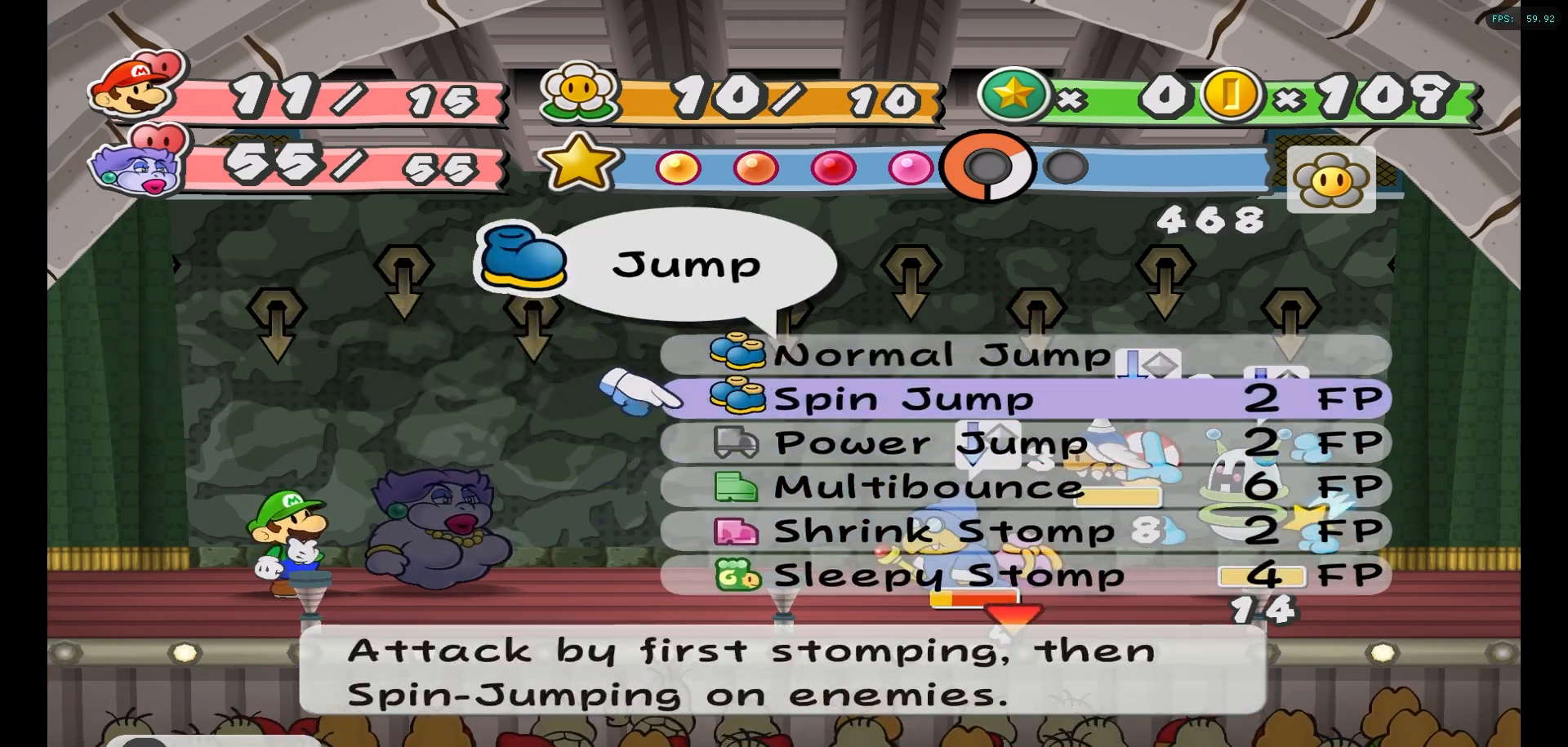
{"buttons": [], "left_stick": "center", "right_stick": "center", "events": [[133, "left_stick", "up"], [317, "left_stick", "center"]]}
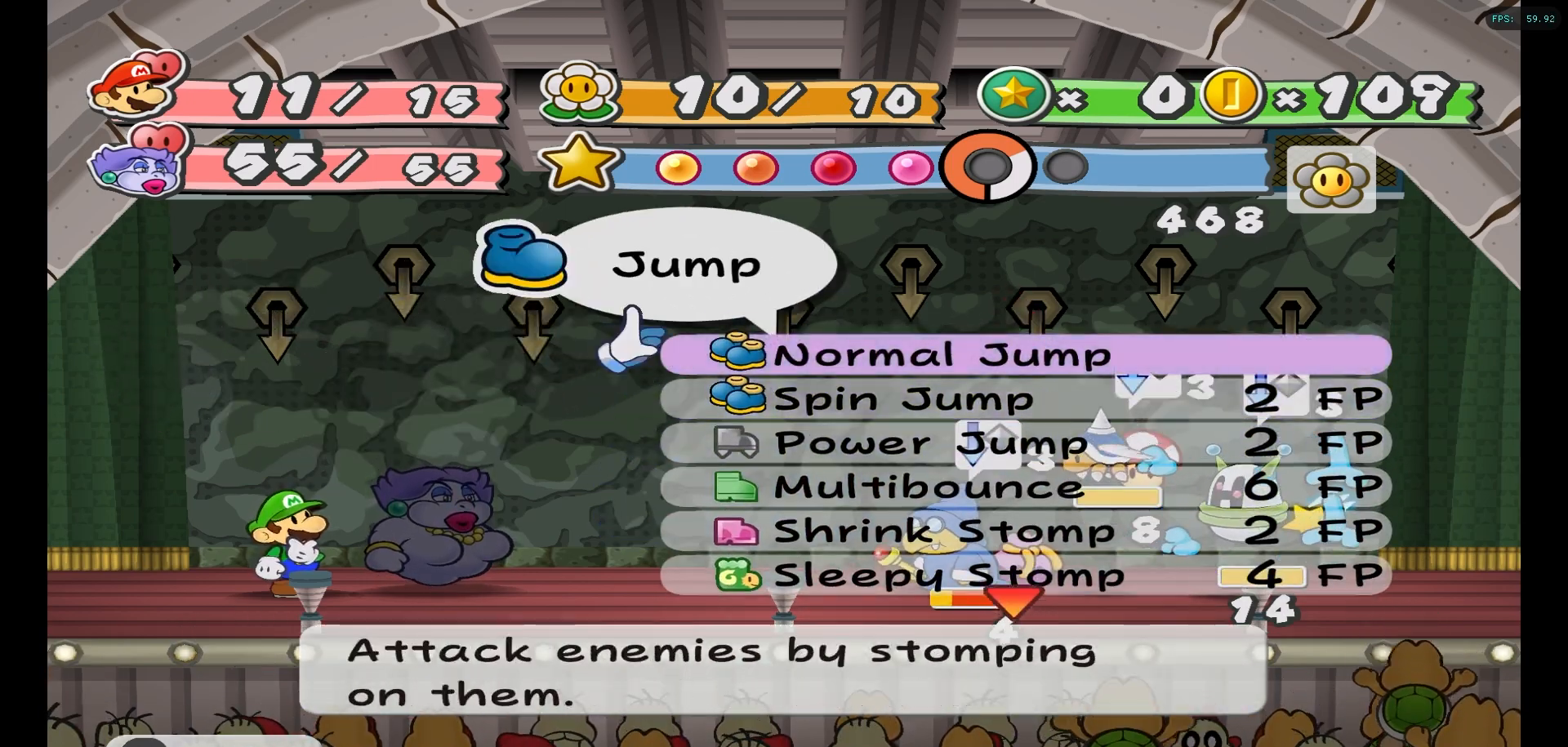
{"buttons": [], "left_stick": "center", "right_stick": "center", "events": []}
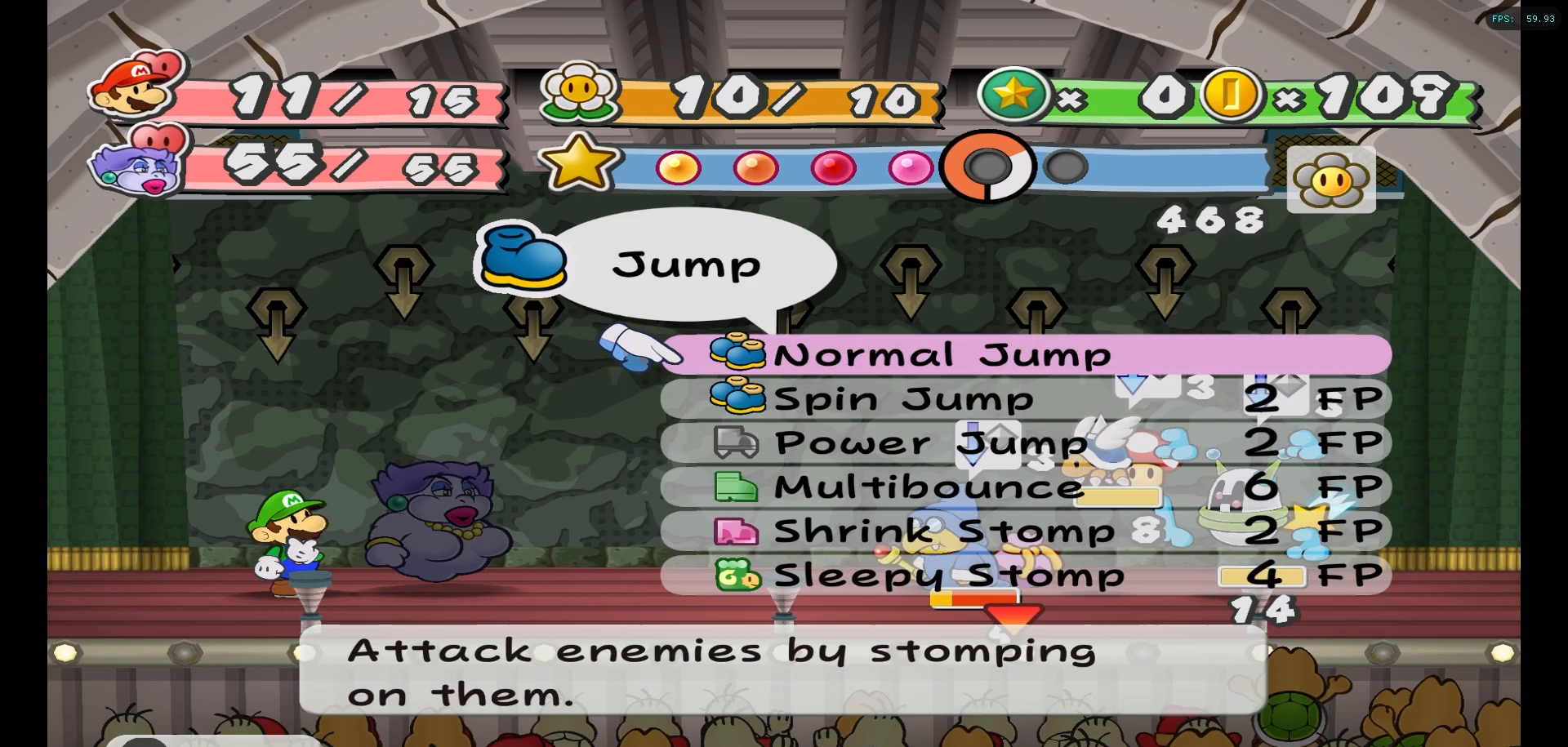
{"buttons": [], "left_stick": "down", "right_stick": "center", "events": [[133, "left_stick", "down"], [283, "left_stick", "center"], [383, "left_stick", "down"]]}